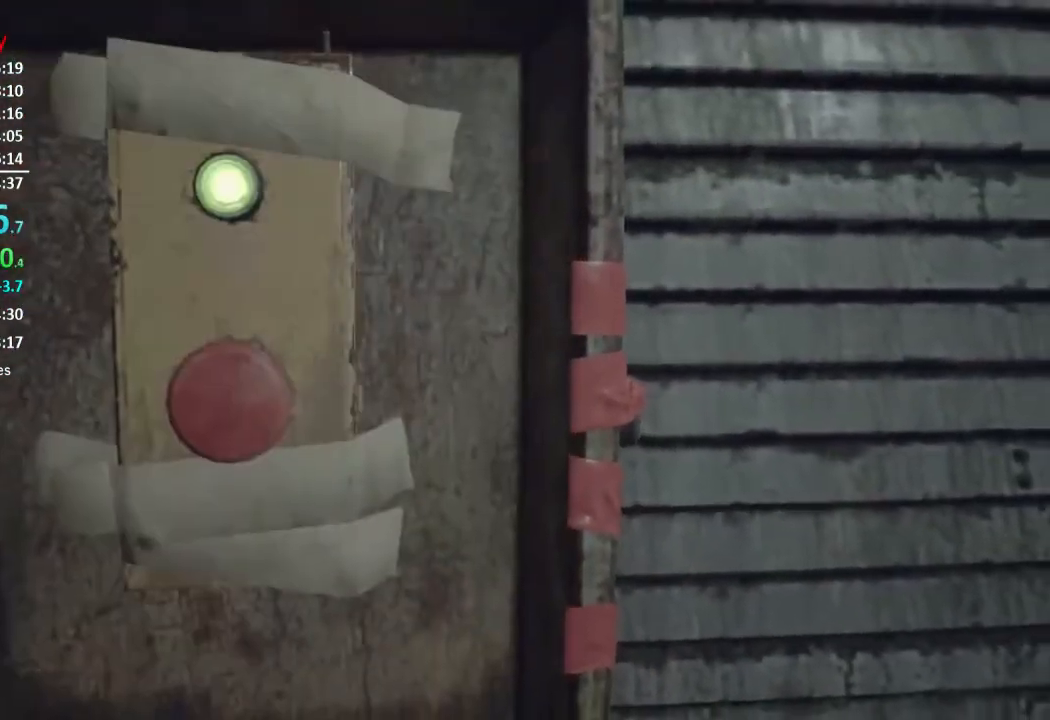
Gameplay with a controller (Xbox layout); each line is a JSON object with the inputs held at the frame after it. "events" lists button and stick changes between this image and that frame as [ms after this image, input, new state], when the widget could be followed in between.
{"buttons": ["A", "L3"], "left_stick": "up", "right_stick": "center"}
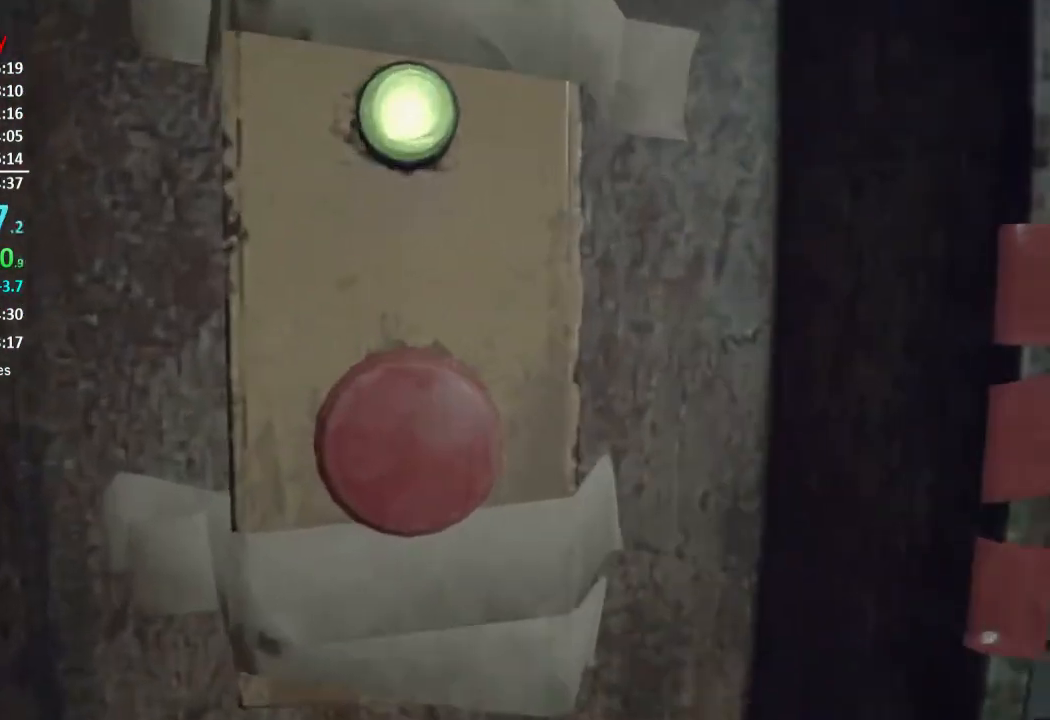
{"buttons": ["A"], "left_stick": "center", "right_stick": "center", "events": [[16, "A", "up"], [50, "A", "down"], [50, "L3", "up"], [116, "A", "up"], [116, "L3", "down"], [183, "A", "down"], [217, "L3", "up"], [250, "A", "up"], [350, "A", "down"], [383, "A", "up"], [417, "left_stick", "center"], [450, "A", "down"]]}
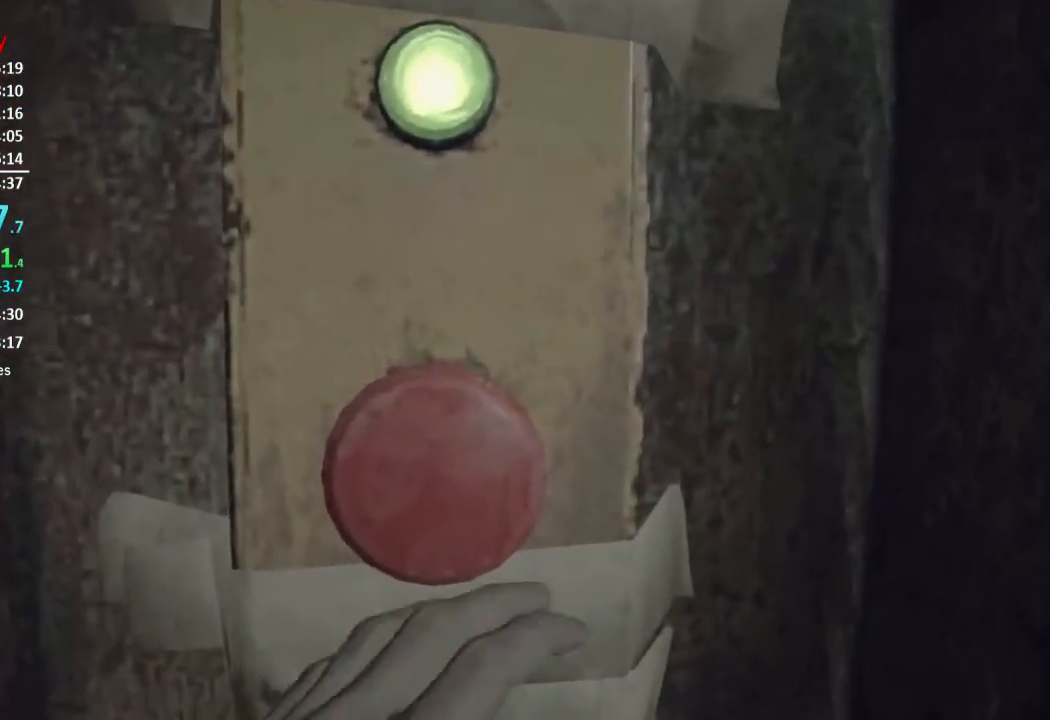
{"buttons": [], "left_stick": "center", "right_stick": "center", "events": [[17, "A", "up"], [84, "A", "down"], [150, "A", "up"]]}
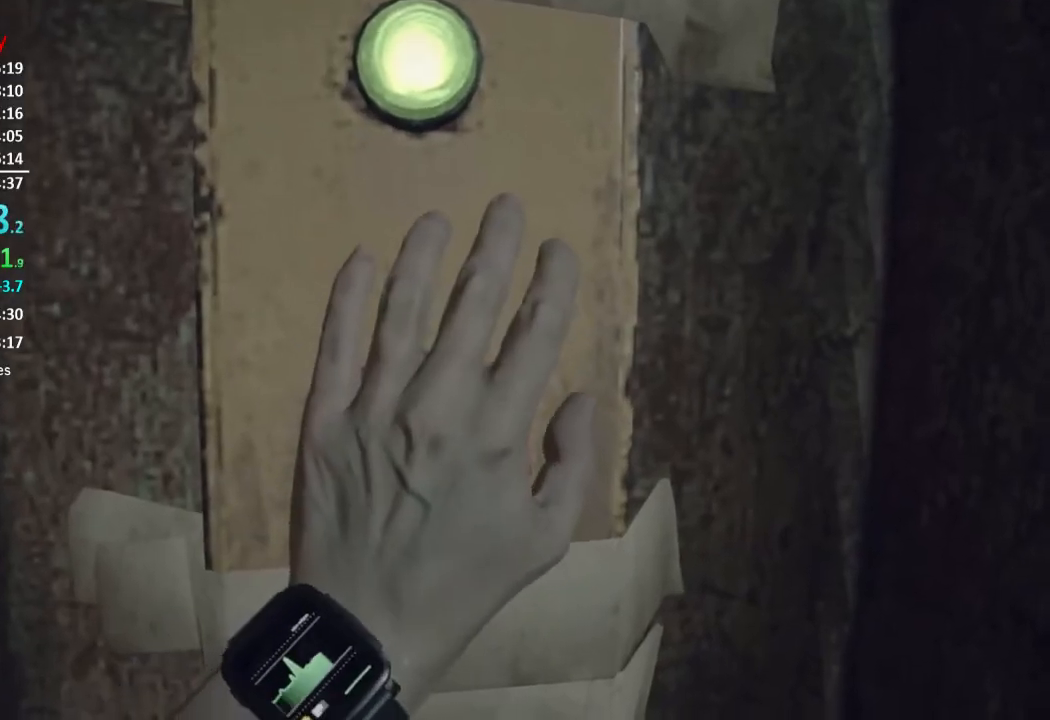
{"buttons": [], "left_stick": "center", "right_stick": "center", "events": []}
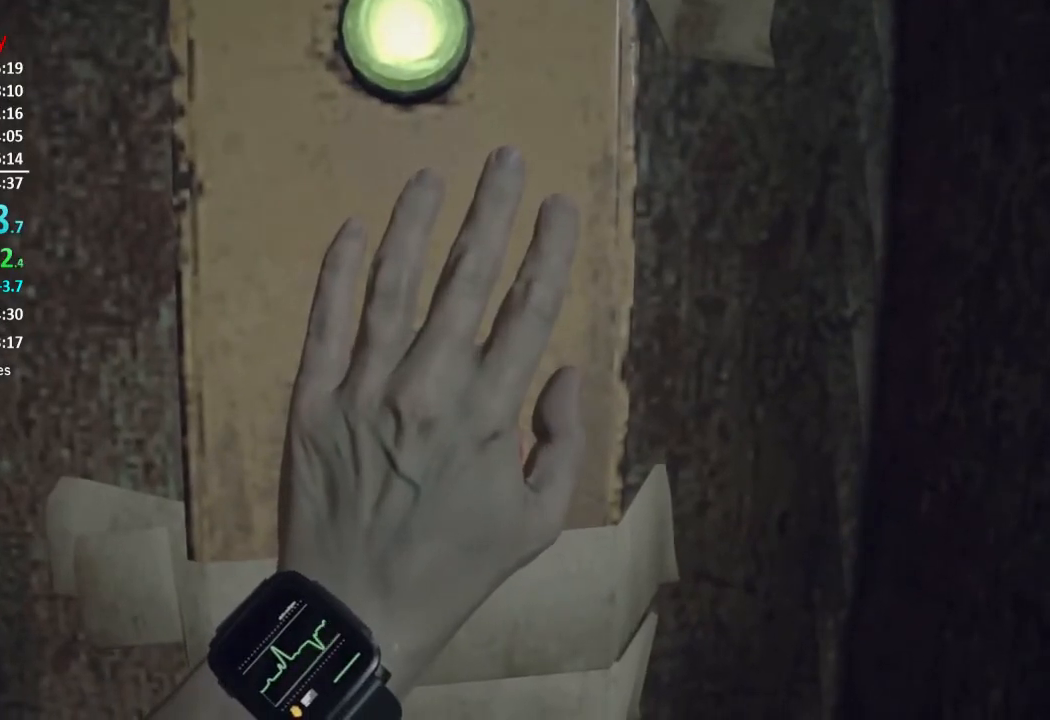
{"buttons": [], "left_stick": "center", "right_stick": "center", "events": []}
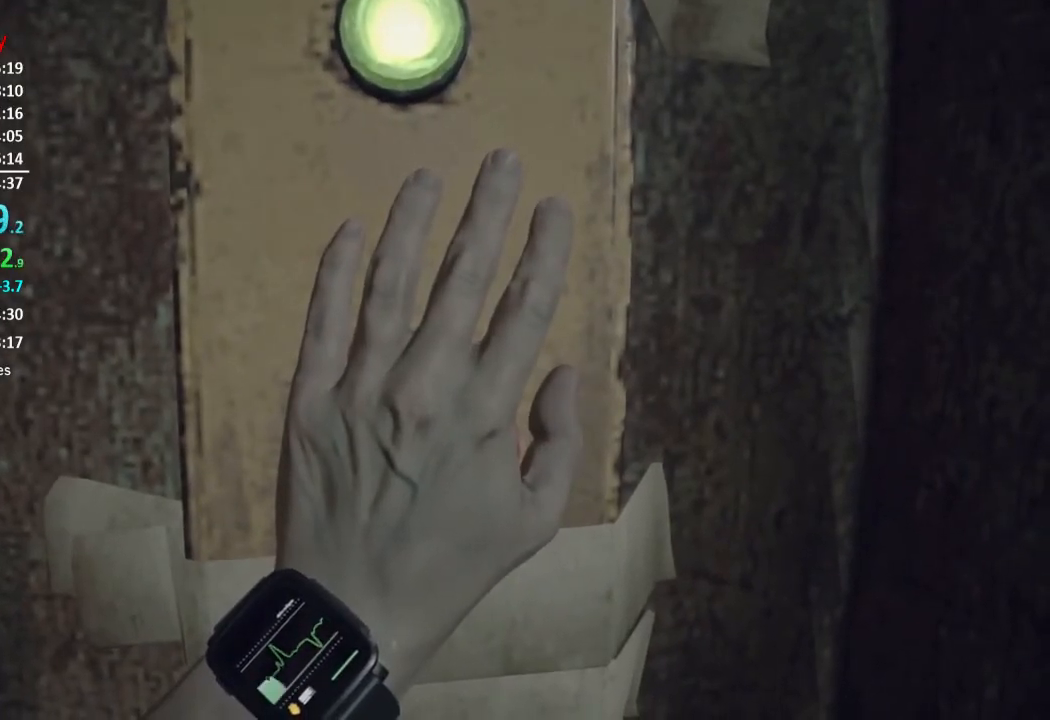
{"buttons": [], "left_stick": "center", "right_stick": "center", "events": []}
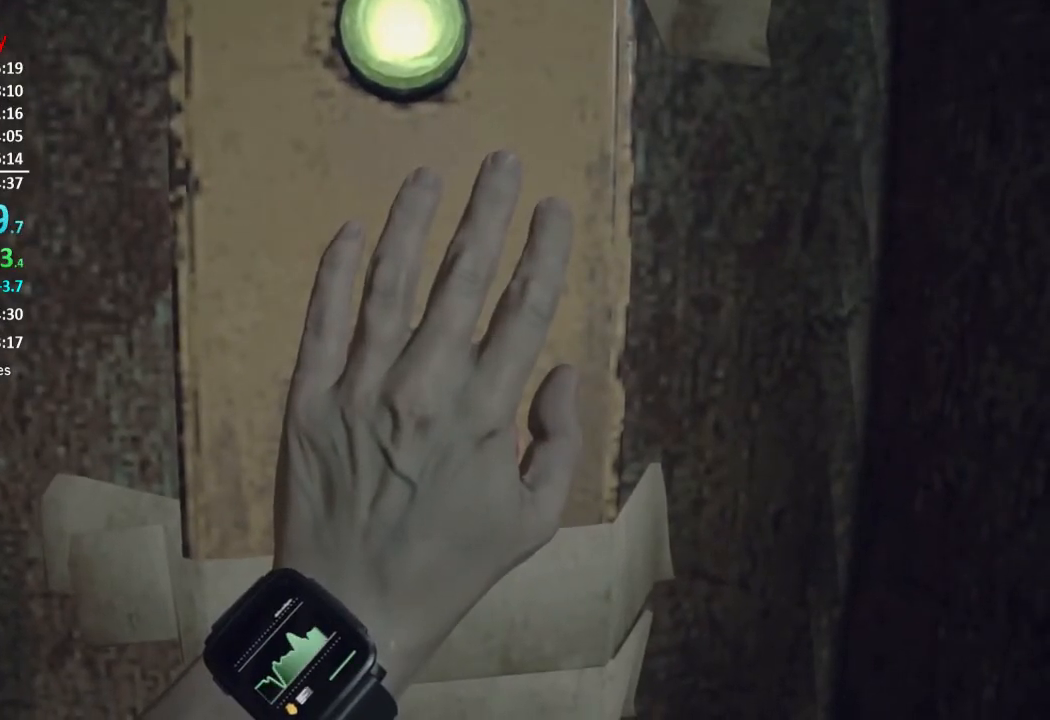
{"buttons": [], "left_stick": "center", "right_stick": "center", "events": []}
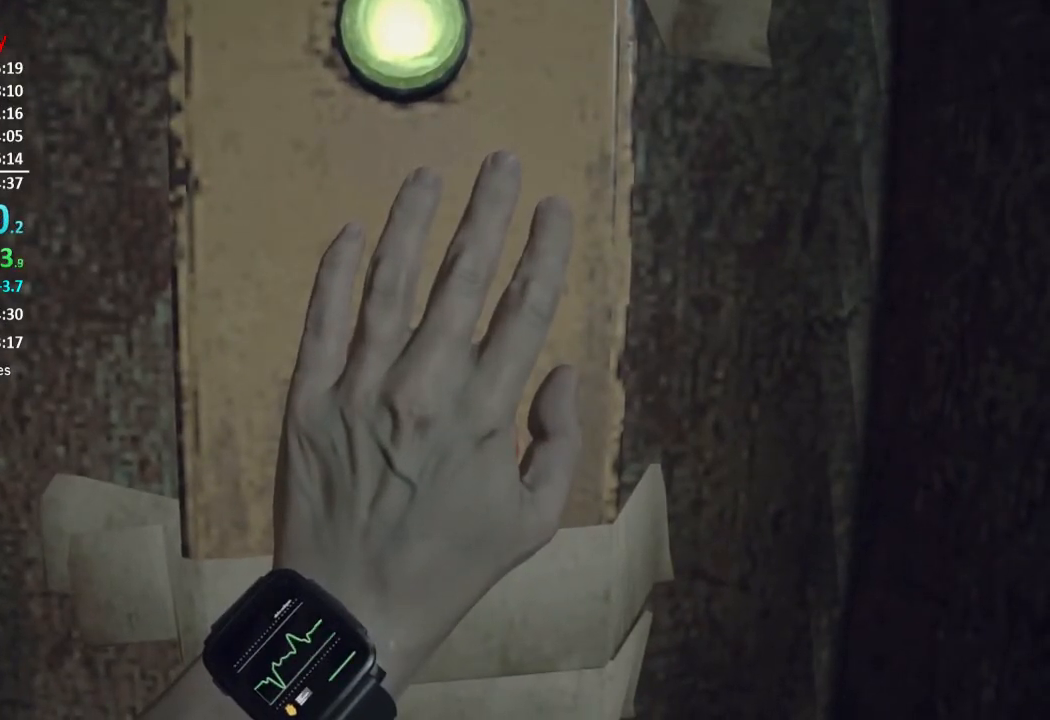
{"buttons": [], "left_stick": "right", "right_stick": "center", "events": [[100, "left_stick", "right"]]}
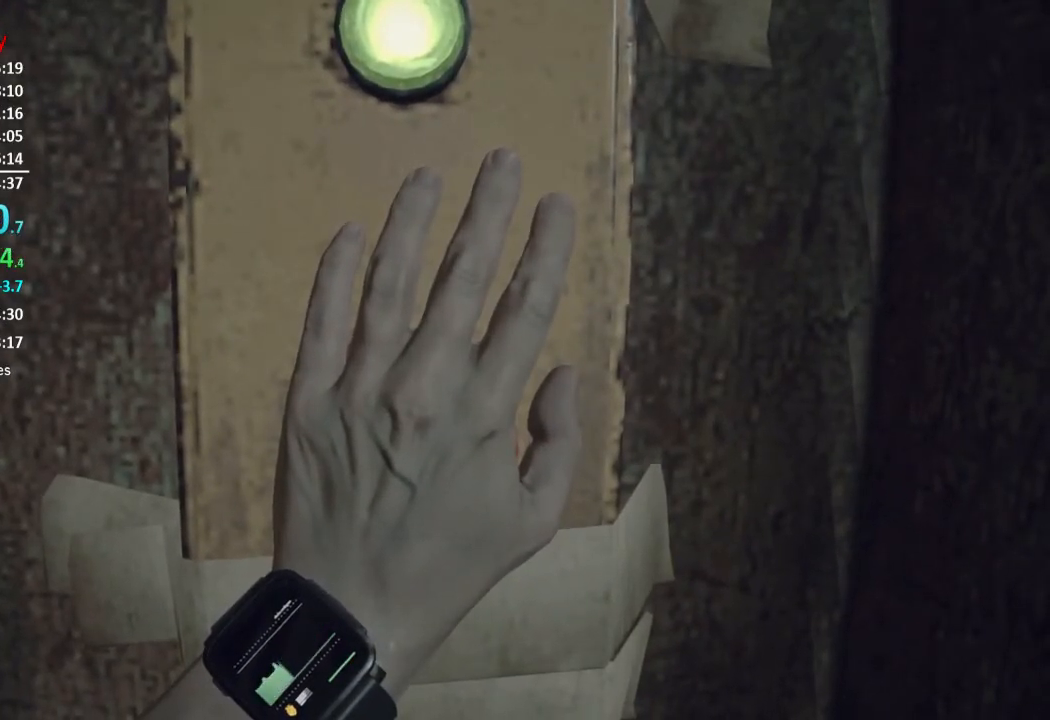
{"buttons": [], "left_stick": "right", "right_stick": "center", "events": []}
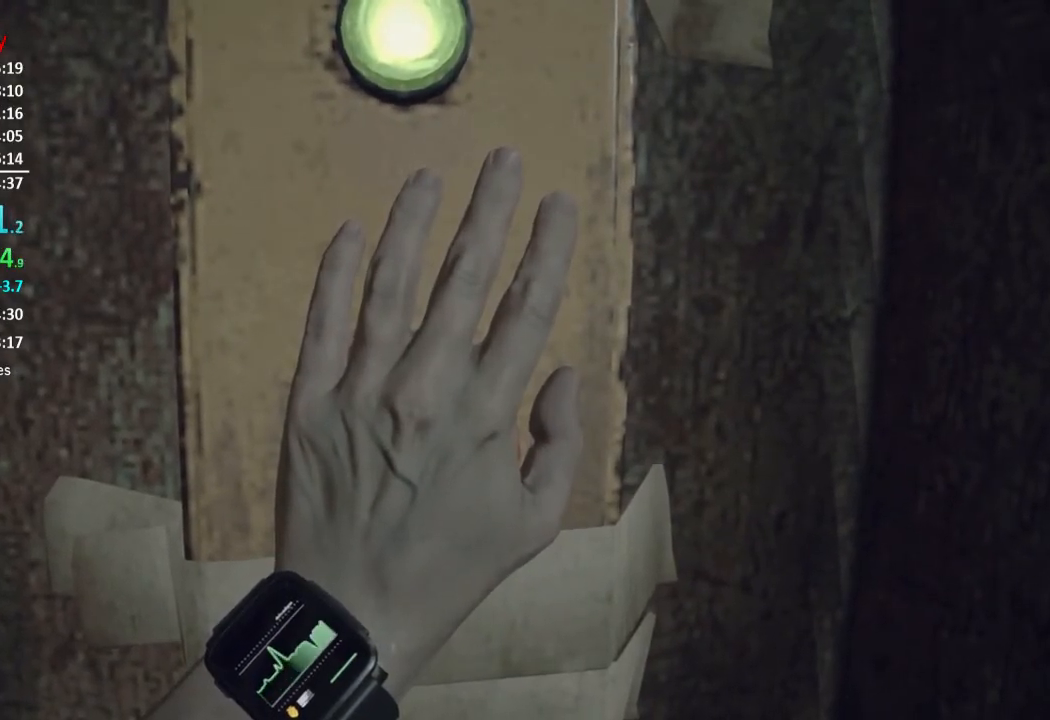
{"buttons": [], "left_stick": "up-right", "right_stick": "center", "events": [[267, "right_stick", "right"], [417, "left_stick", "up-right"], [500, "right_stick", "center"]]}
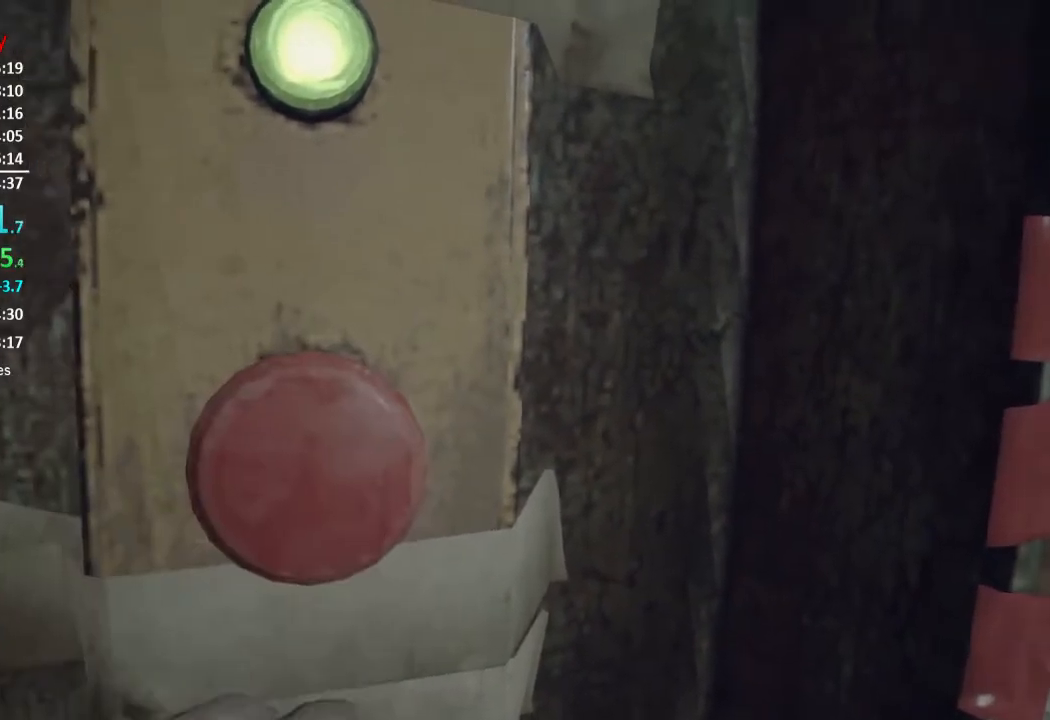
{"buttons": [], "left_stick": "up-right", "right_stick": "right", "events": [[234, "left_stick", "right"], [334, "right_stick", "right"], [467, "left_stick", "up-right"]]}
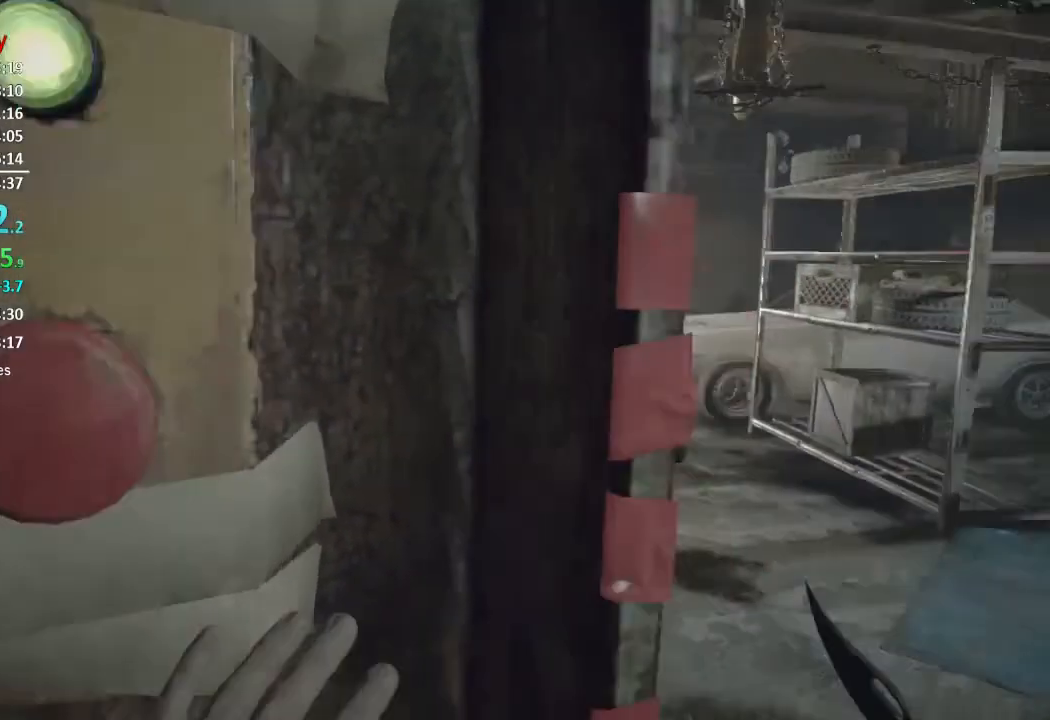
{"buttons": [], "left_stick": "up", "right_stick": "center", "events": [[33, "L3", "down"], [66, "left_stick", "up"], [66, "right_stick", "center"], [133, "right_stick", "left"], [167, "L3", "up"], [217, "L3", "down"], [367, "right_stick", "center"], [433, "L3", "up"]]}
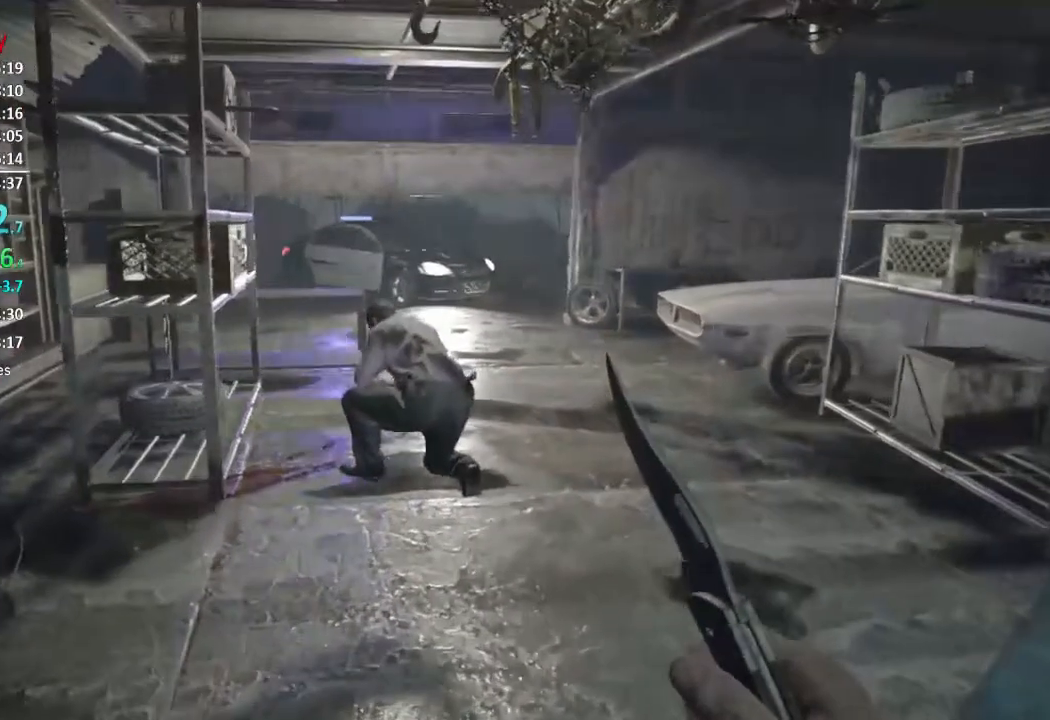
{"buttons": [], "left_stick": "up", "right_stick": "center", "events": [[17, "L3", "down"], [17, "right_stick", "up-left"], [100, "L3", "up"], [134, "right_stick", "center"], [167, "L3", "down"], [300, "L3", "up"]]}
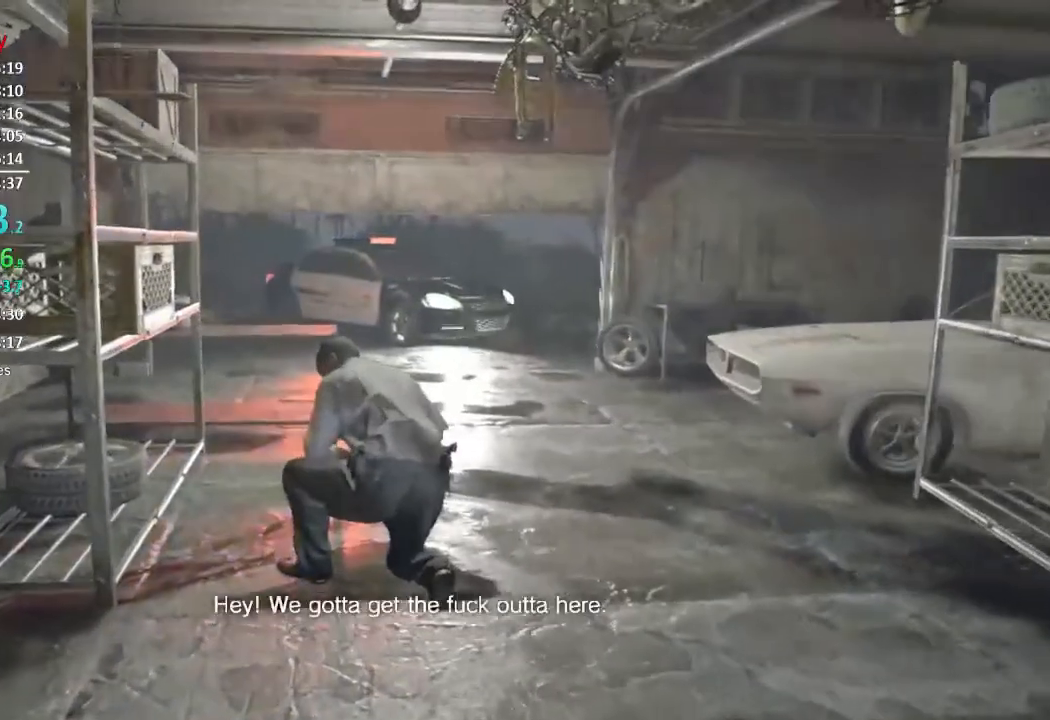
{"buttons": [], "left_stick": "up", "right_stick": "center", "events": []}
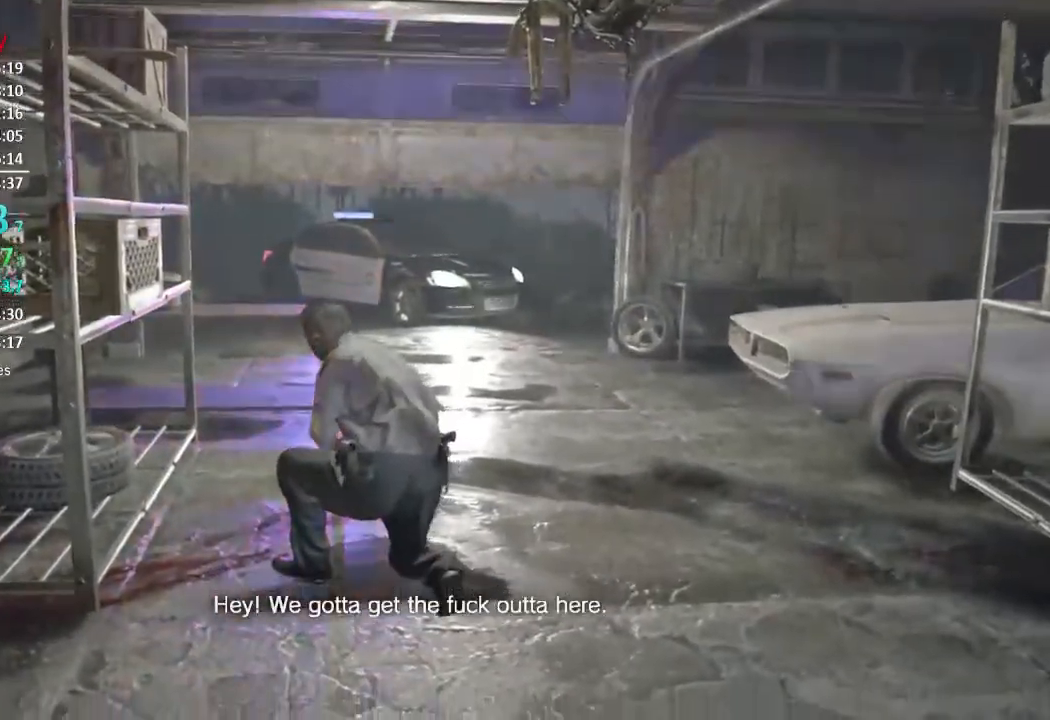
{"buttons": [], "left_stick": "center", "right_stick": "center", "events": [[34, "left_stick", "center"], [34, "right_stick", "down-right"], [301, "right_stick", "center"]]}
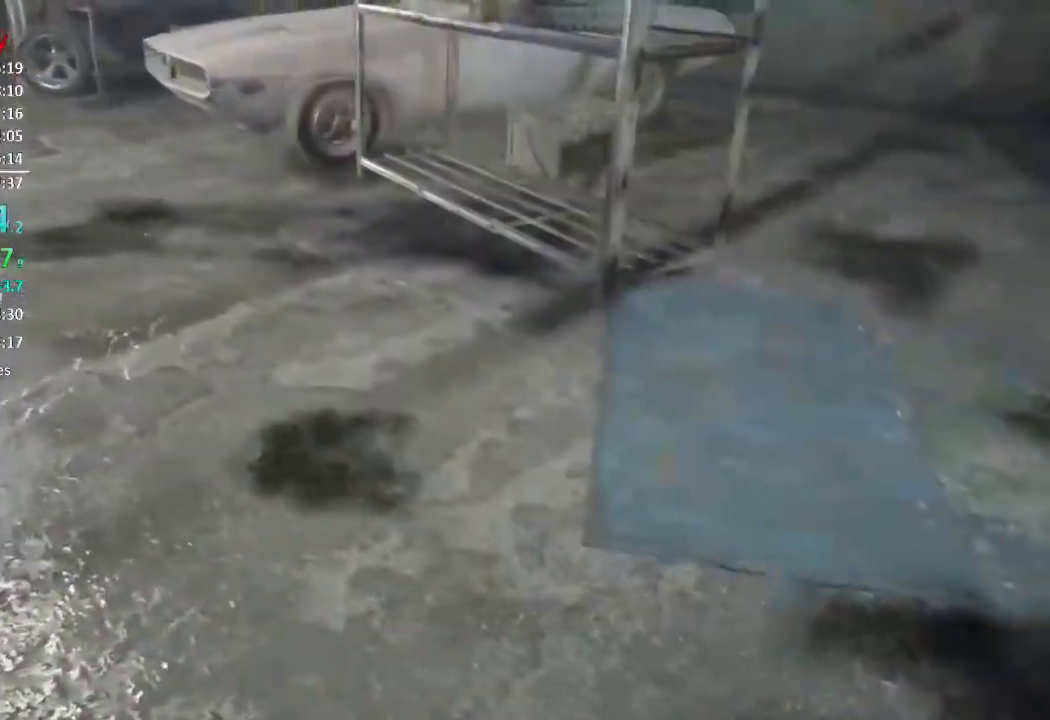
{"buttons": [], "left_stick": "center", "right_stick": "left"}
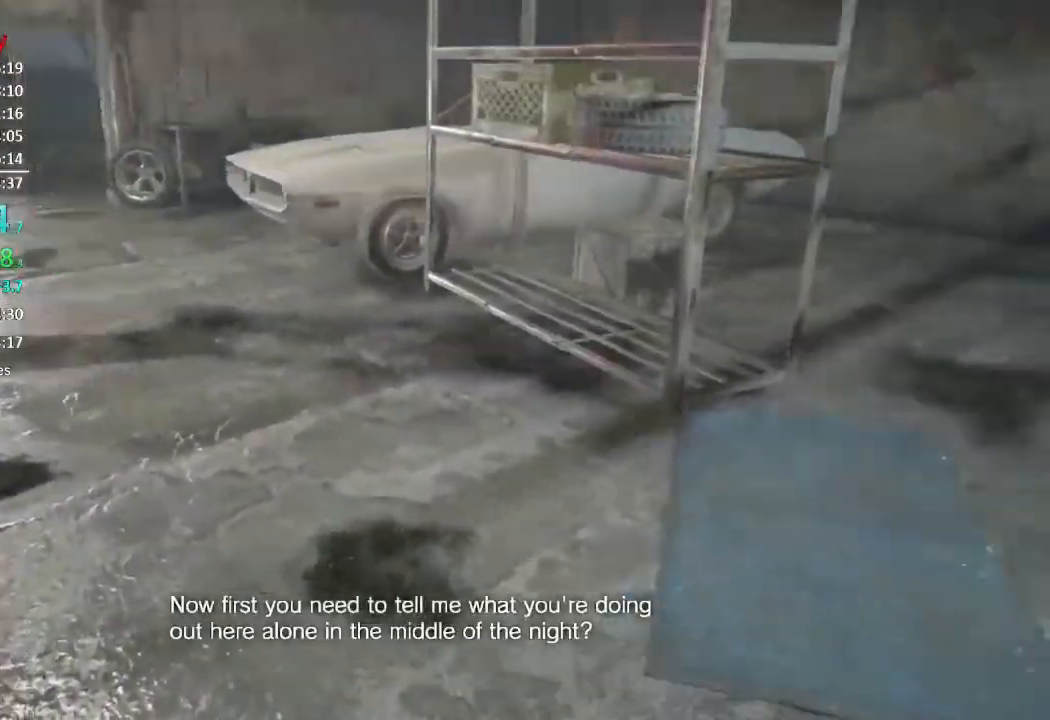
{"buttons": [], "left_stick": "center", "right_stick": "up-left"}
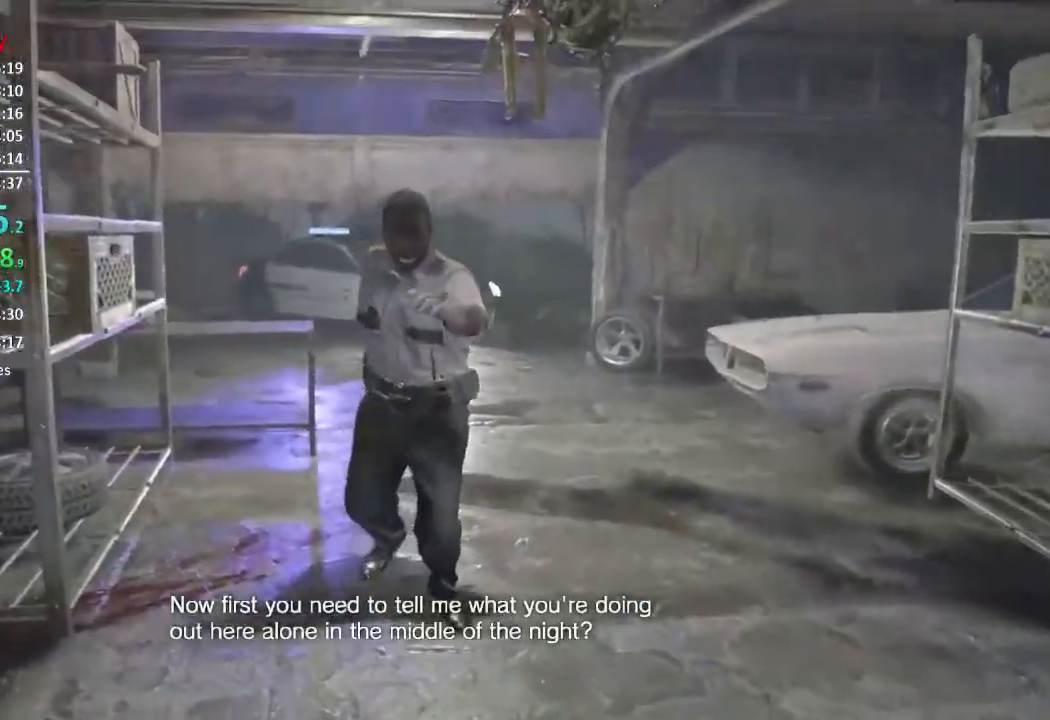
{"buttons": [], "left_stick": "center", "right_stick": "center", "events": [[167, "right_stick", "center"]]}
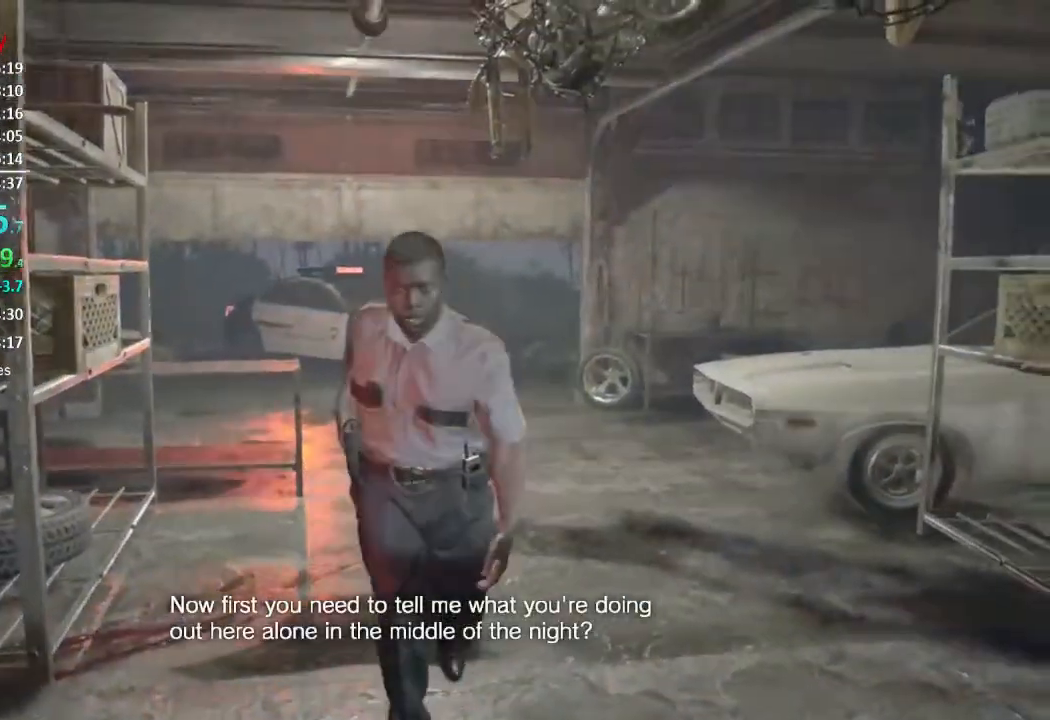
{"buttons": [], "left_stick": "center", "right_stick": "center", "events": []}
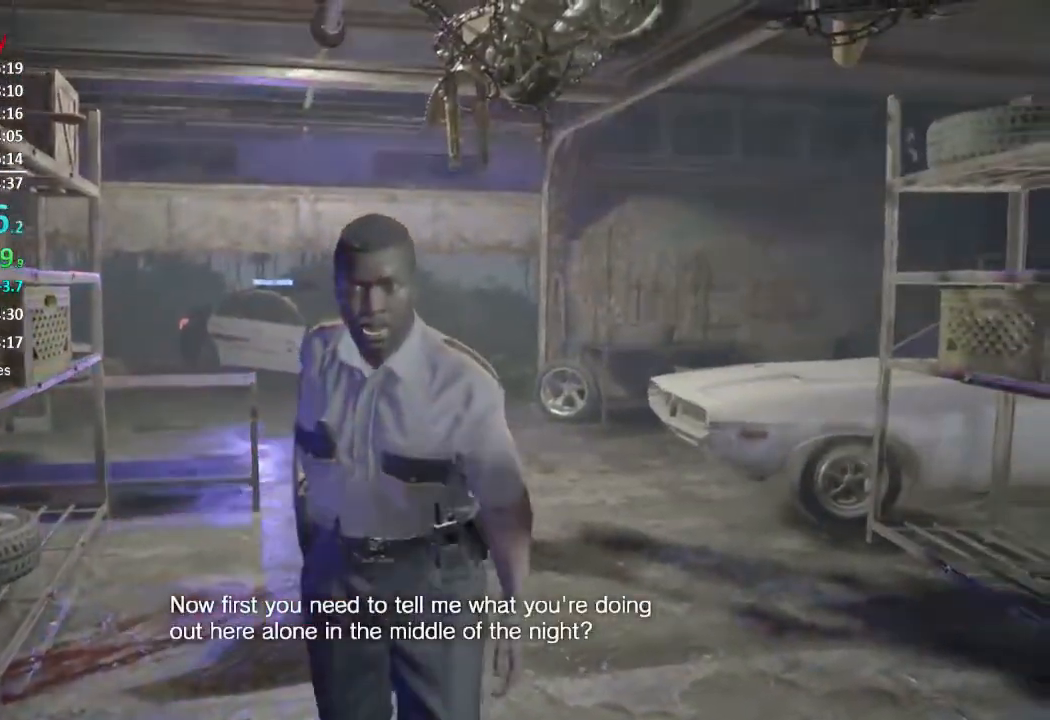
{"buttons": [], "left_stick": "center", "right_stick": "center", "events": []}
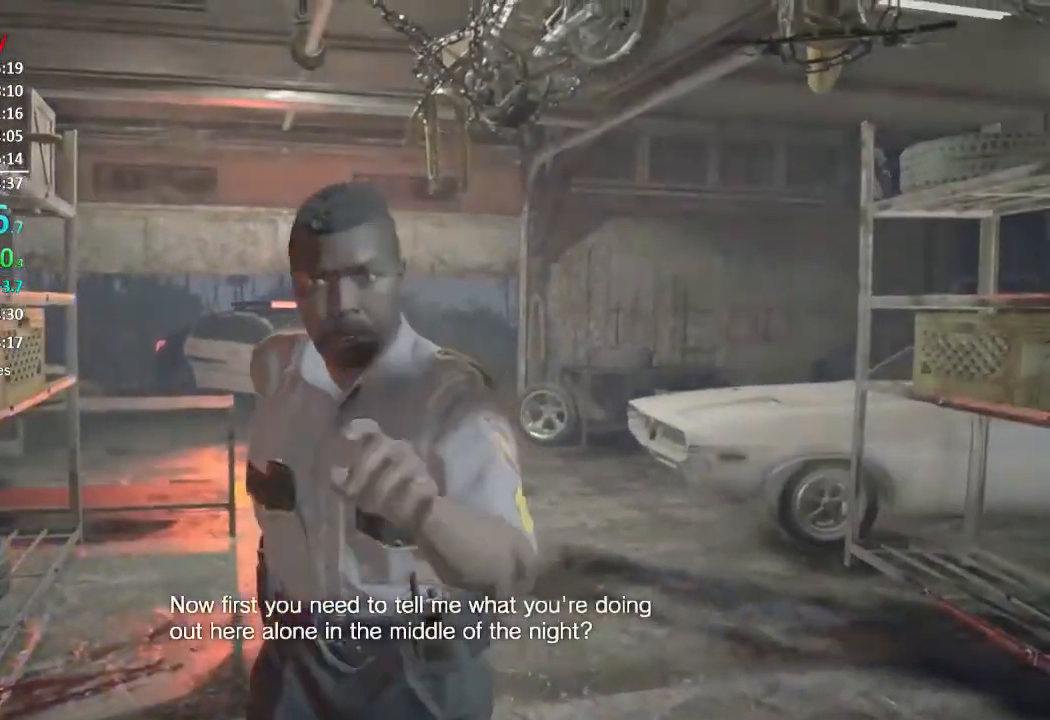
{"buttons": [], "left_stick": "center", "right_stick": "center", "events": []}
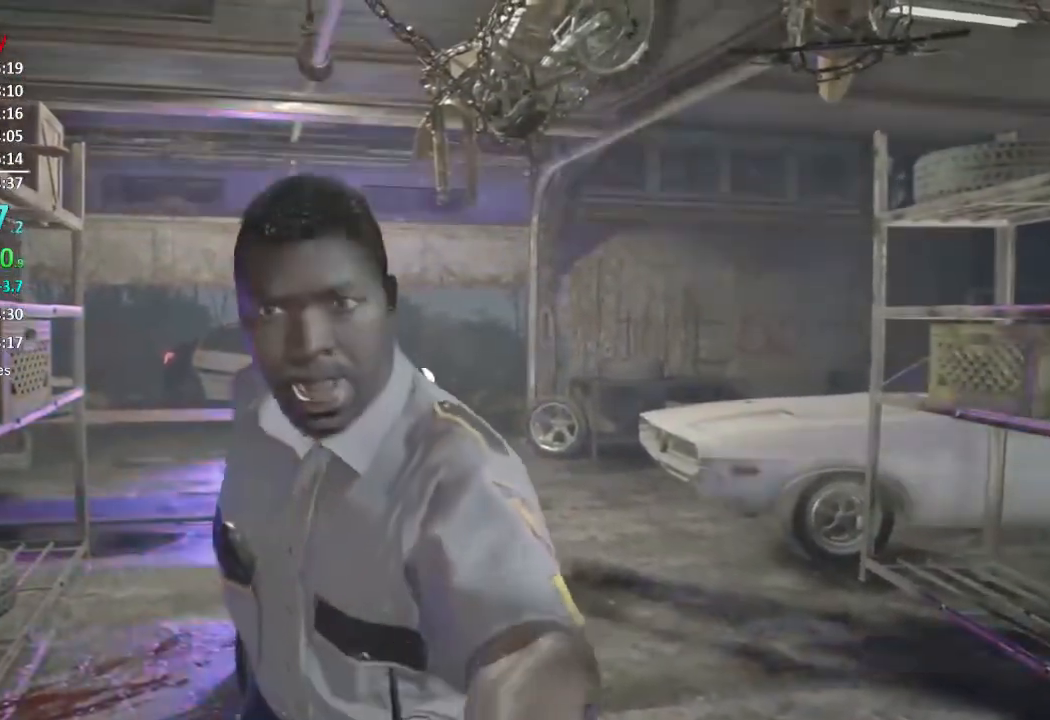
{"buttons": [], "left_stick": "center", "right_stick": "center", "events": []}
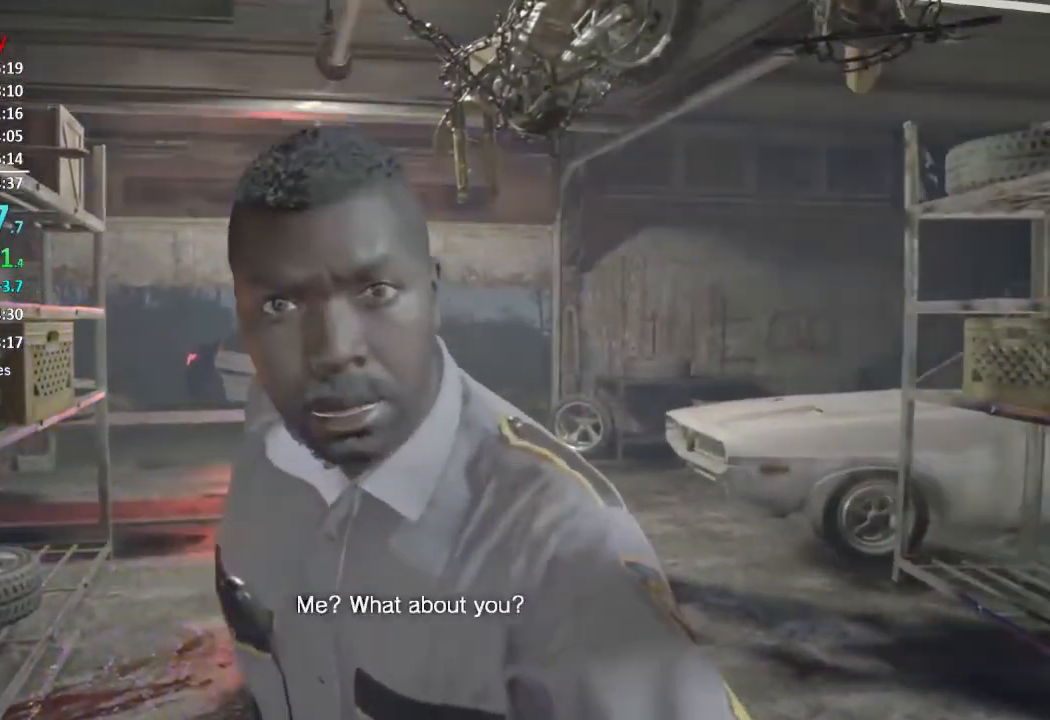
{"buttons": [], "left_stick": "center", "right_stick": "center", "events": []}
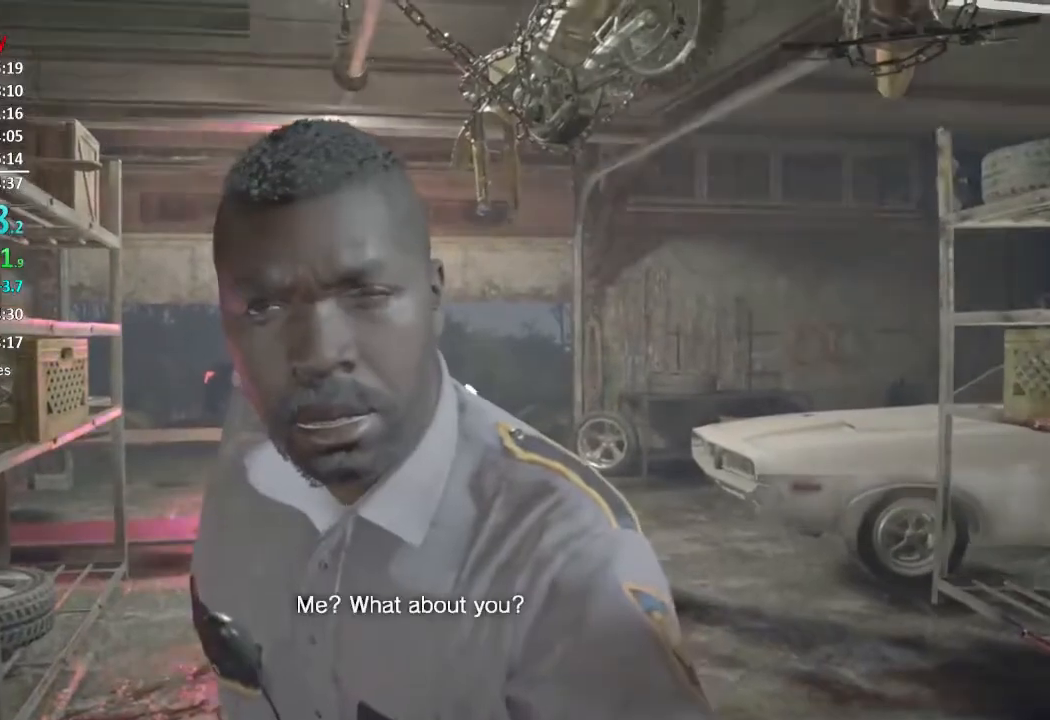
{"buttons": [], "left_stick": "down-left", "right_stick": "center", "events": [[450, "left_stick", "down-left"]]}
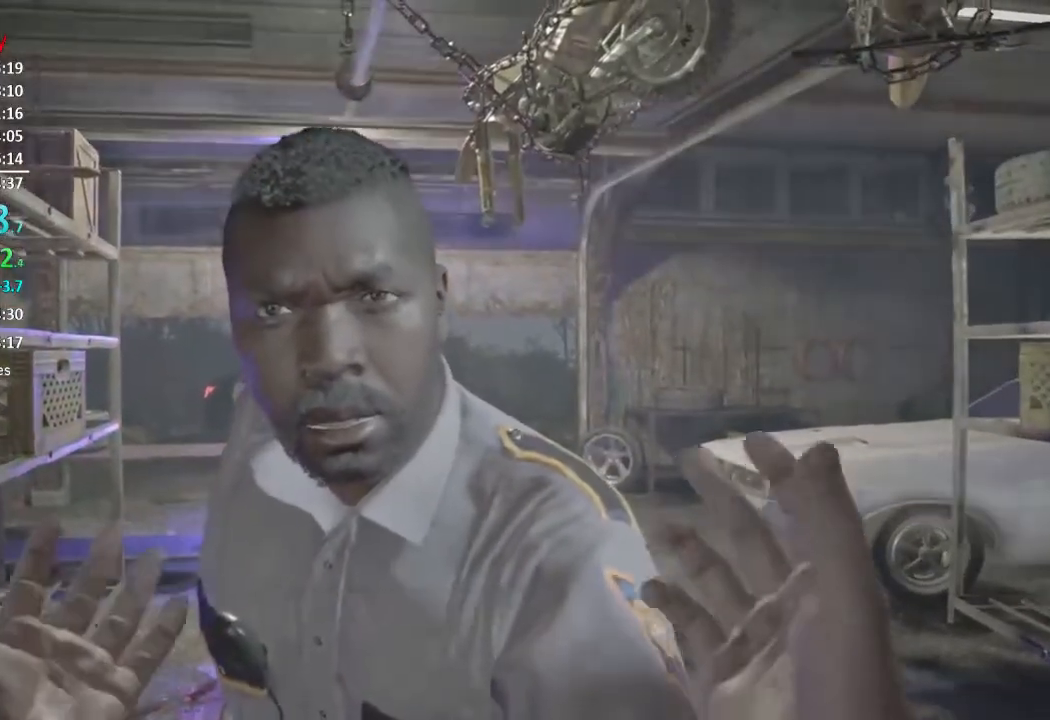
{"buttons": [], "left_stick": "up-right", "right_stick": "center", "events": [[116, "left_stick", "up-right"], [283, "left_stick", "up-left"], [350, "left_stick", "down-left"], [433, "left_stick", "up-right"]]}
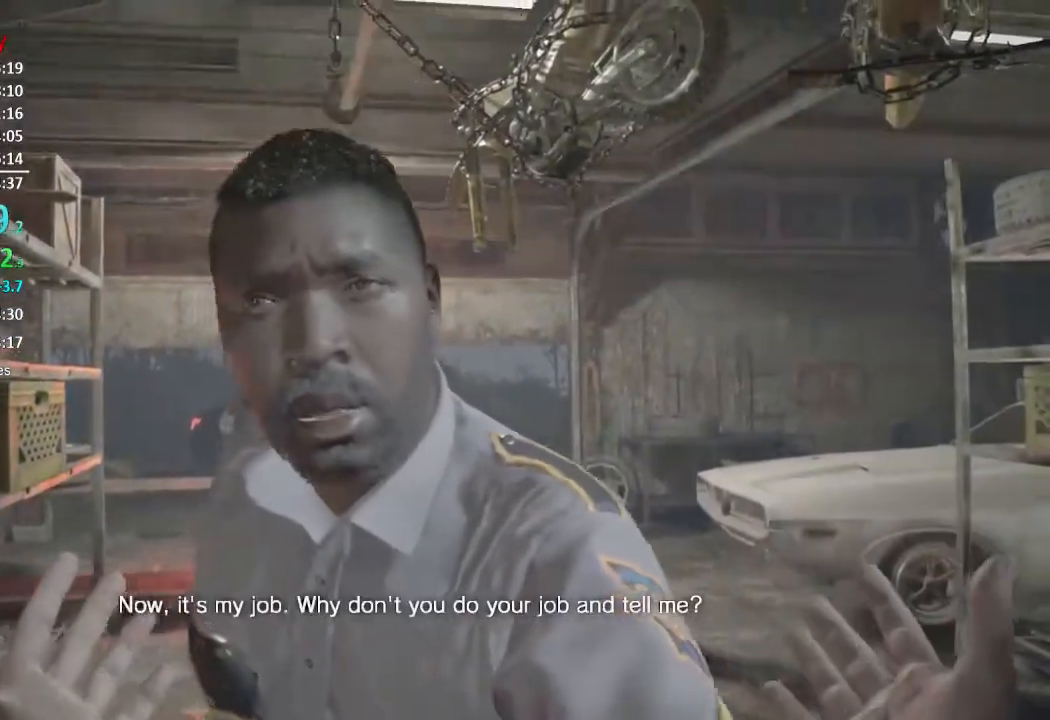
{"buttons": [], "left_stick": "center", "right_stick": "center", "events": [[50, "left_stick", "up-left"], [117, "left_stick", "down-left"], [184, "left_stick", "down-right"], [250, "left_stick", "up"], [350, "left_stick", "left"], [417, "left_stick", "down-right"], [484, "left_stick", "center"]]}
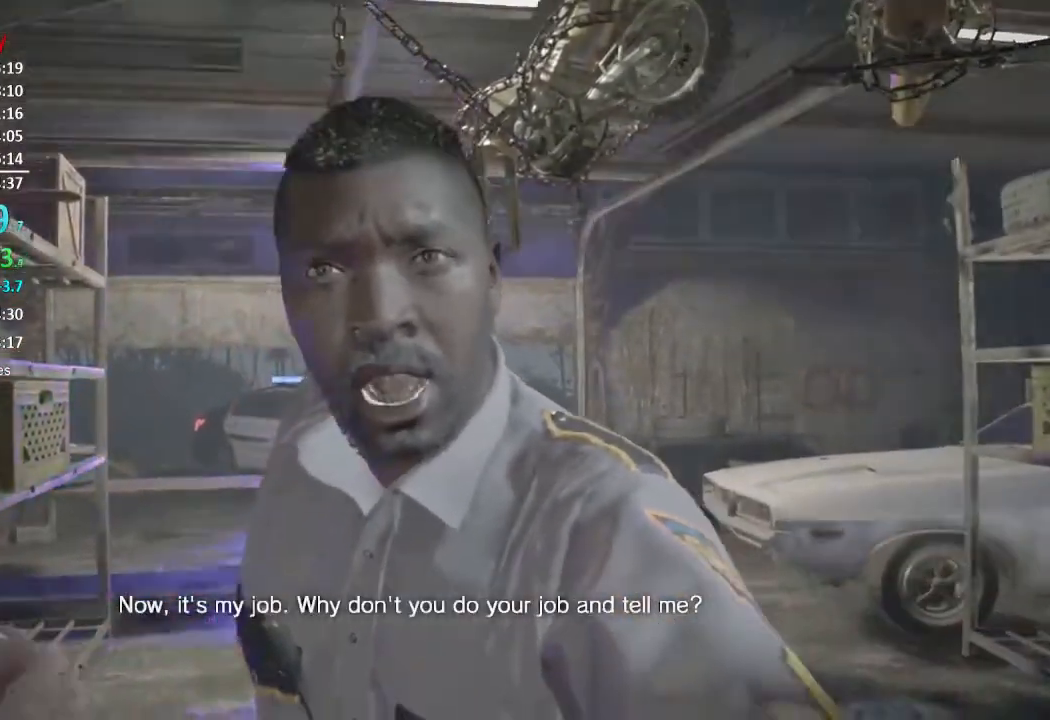
{"buttons": [], "left_stick": "center", "right_stick": "center", "events": []}